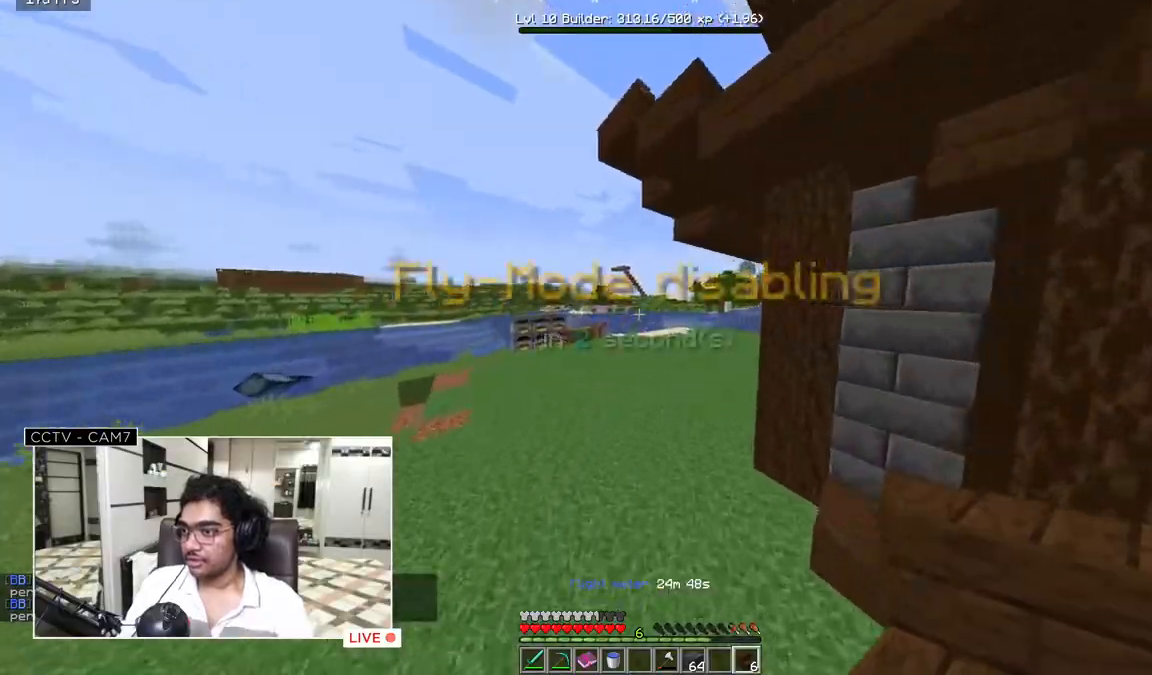
Gameplay with keyboard and mouse; each line is a JSON object with the keys and mouse buttons held at the frame after it. "events" lists presses ("down") and releases ("up") of "a", "d", "s", "w", "mouse_left" and "mouse_right" between this image and that frame as [ms after this image, input, new state], when the widget could be followed in between. "mouse_left", "mouse_right" = the "left", "right" buttons of the "mouse" list. No other keys are recorded. Fast repeated clicks can show as one long hold. Mouse movement is not recorded.
{"keys": ["w"], "mouse": [], "events": []}
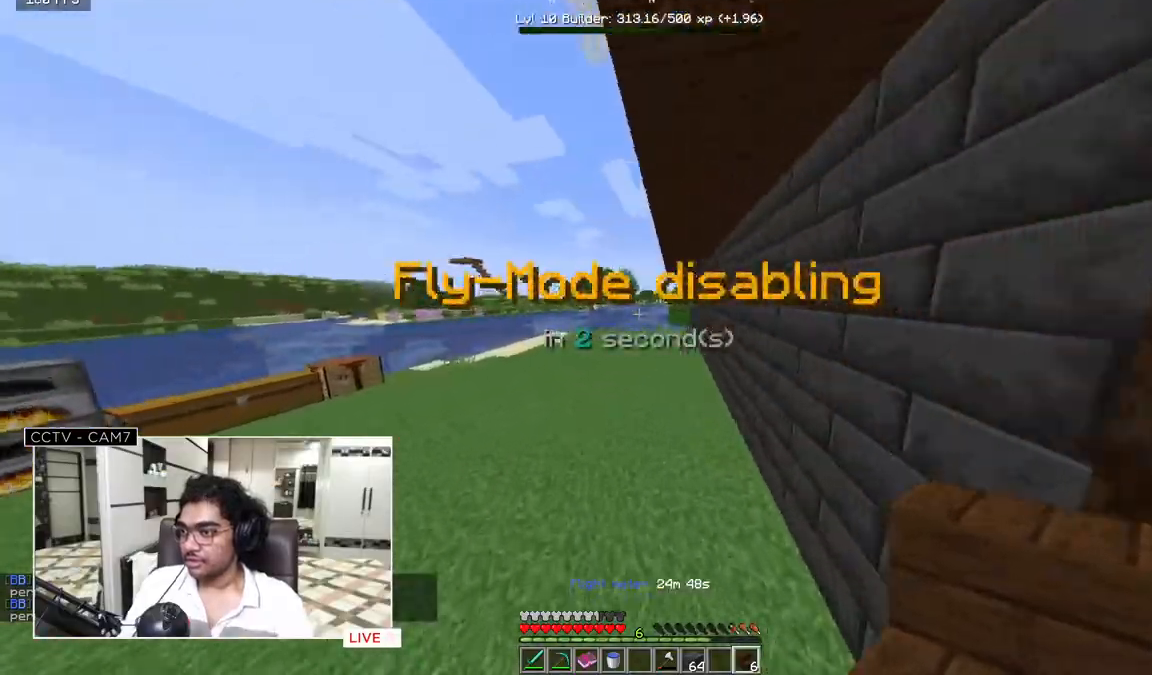
{"keys": ["w"], "mouse": [], "events": []}
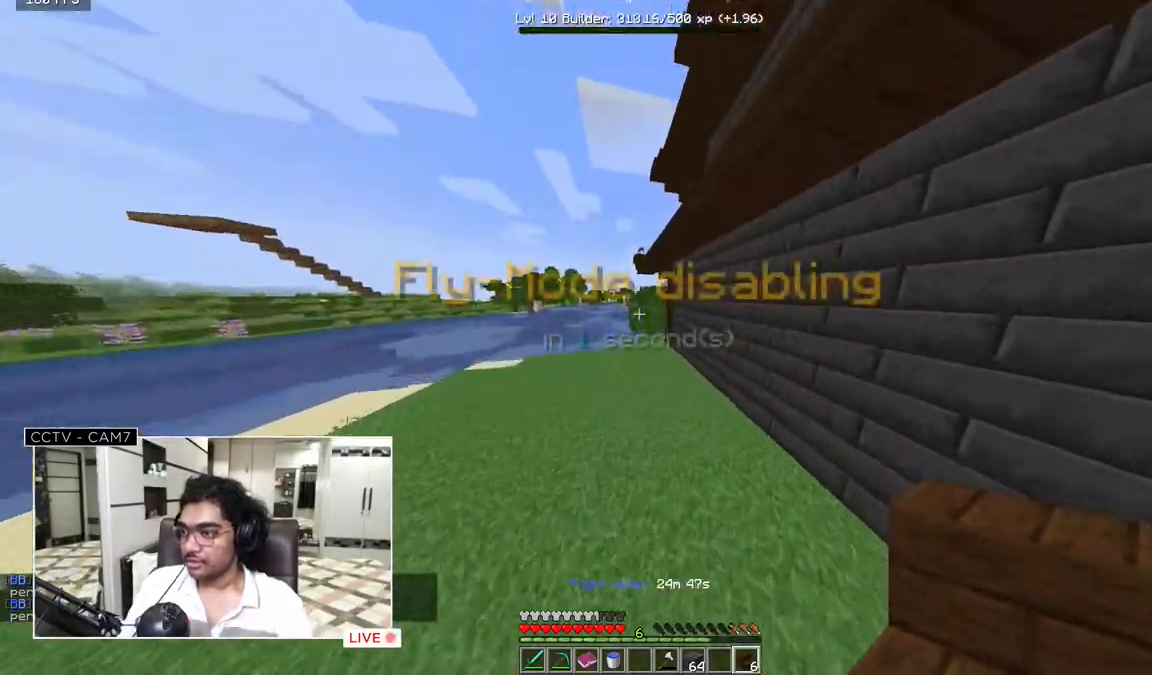
{"keys": ["w"], "mouse": [], "events": []}
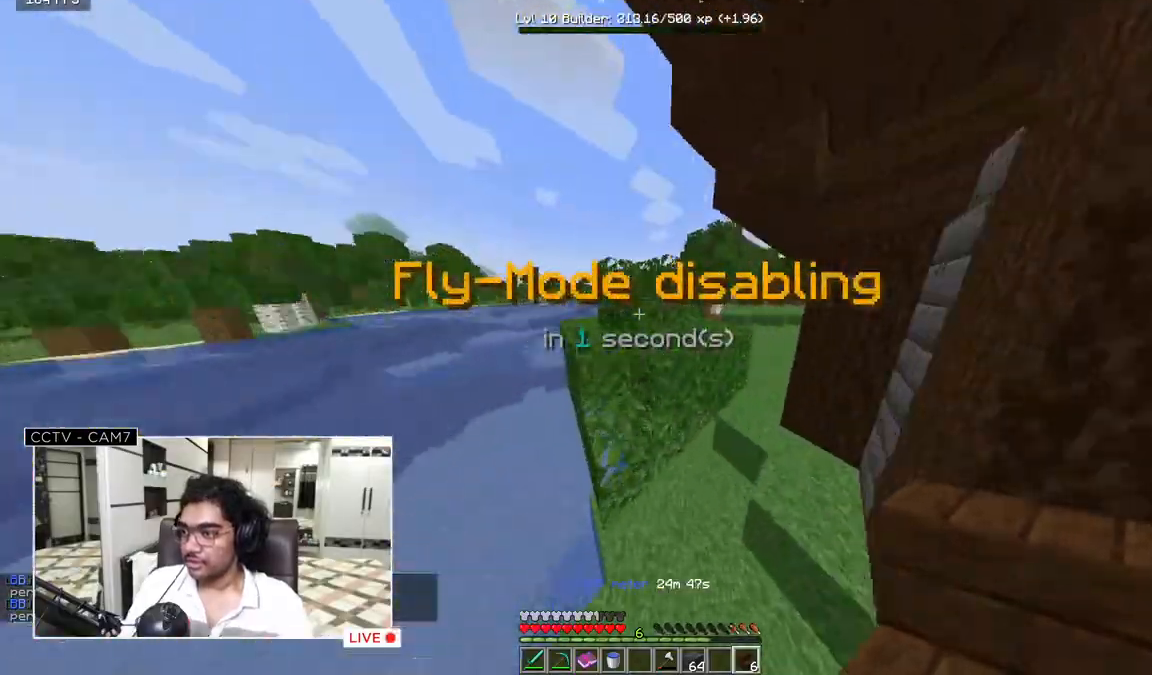
{"keys": ["w"], "mouse": [], "events": []}
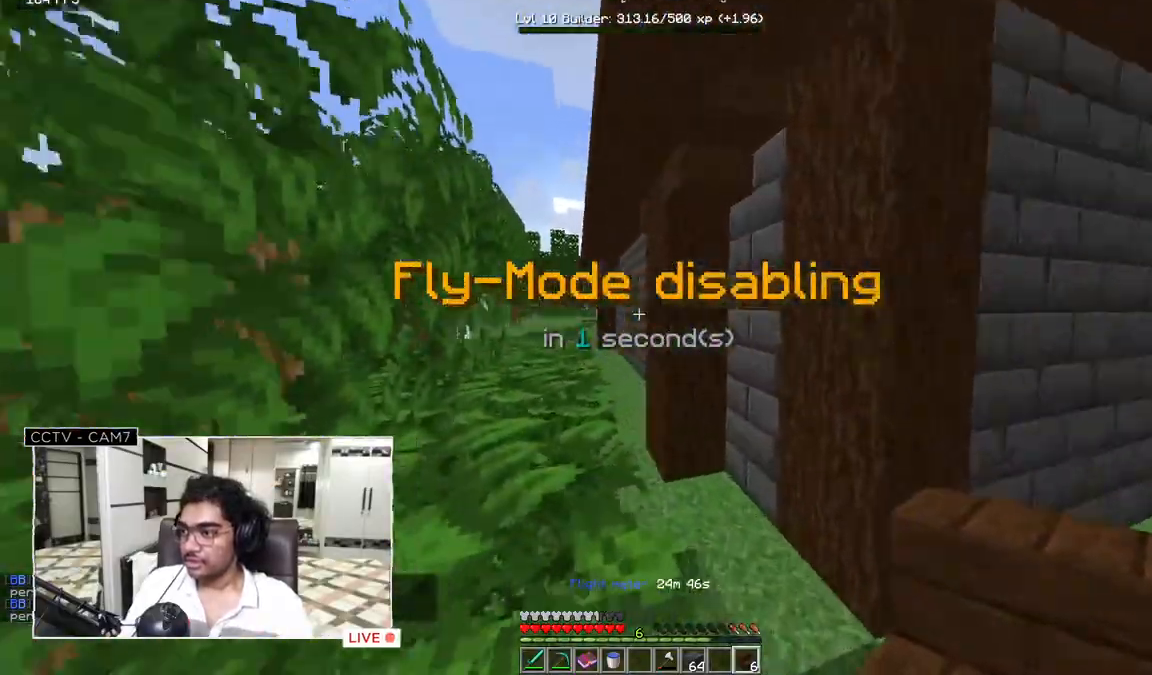
{"keys": ["w"], "mouse": [], "events": []}
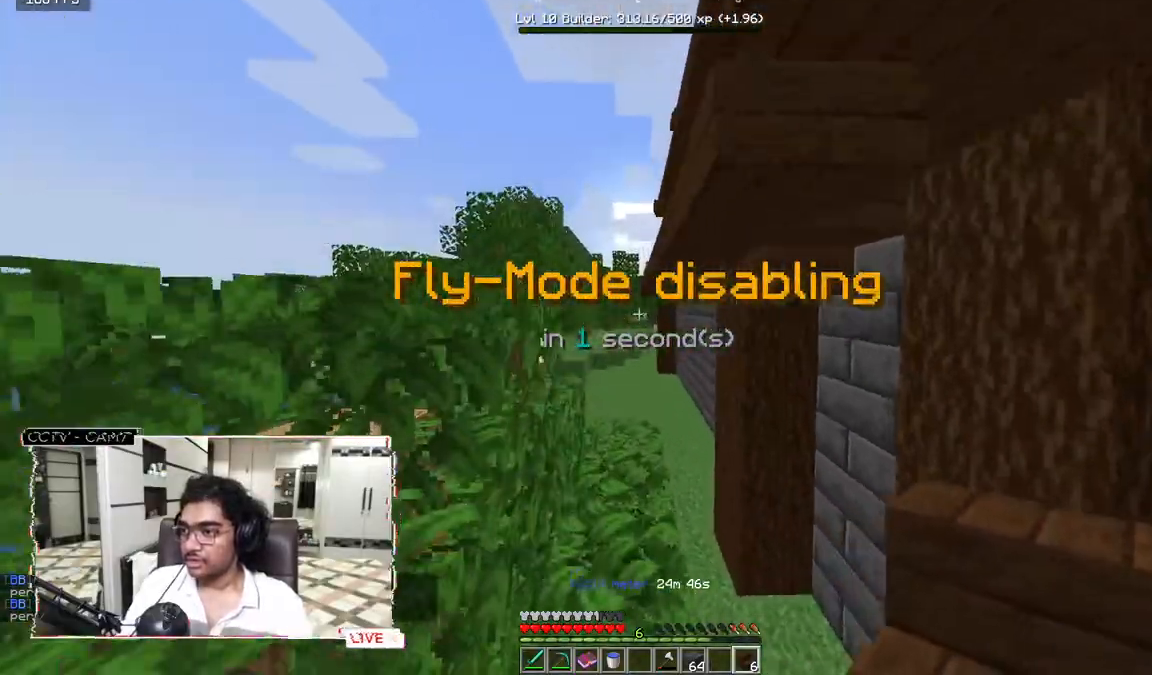
{"keys": ["w"], "mouse": [], "events": []}
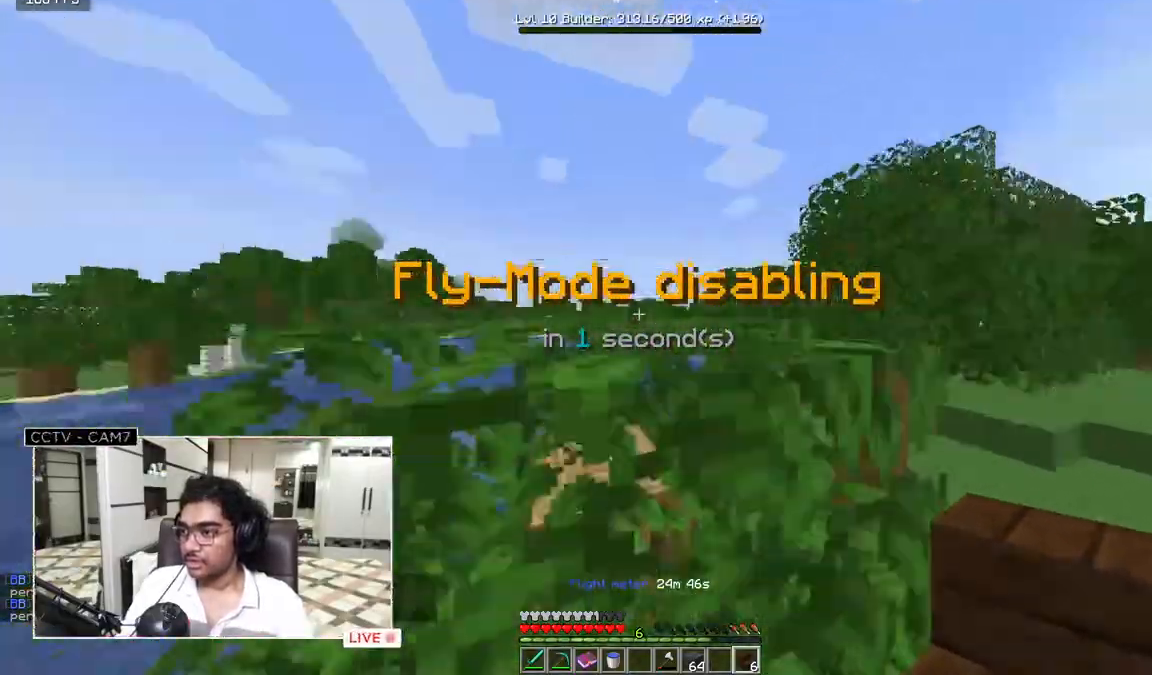
{"keys": ["w"], "mouse": [], "events": []}
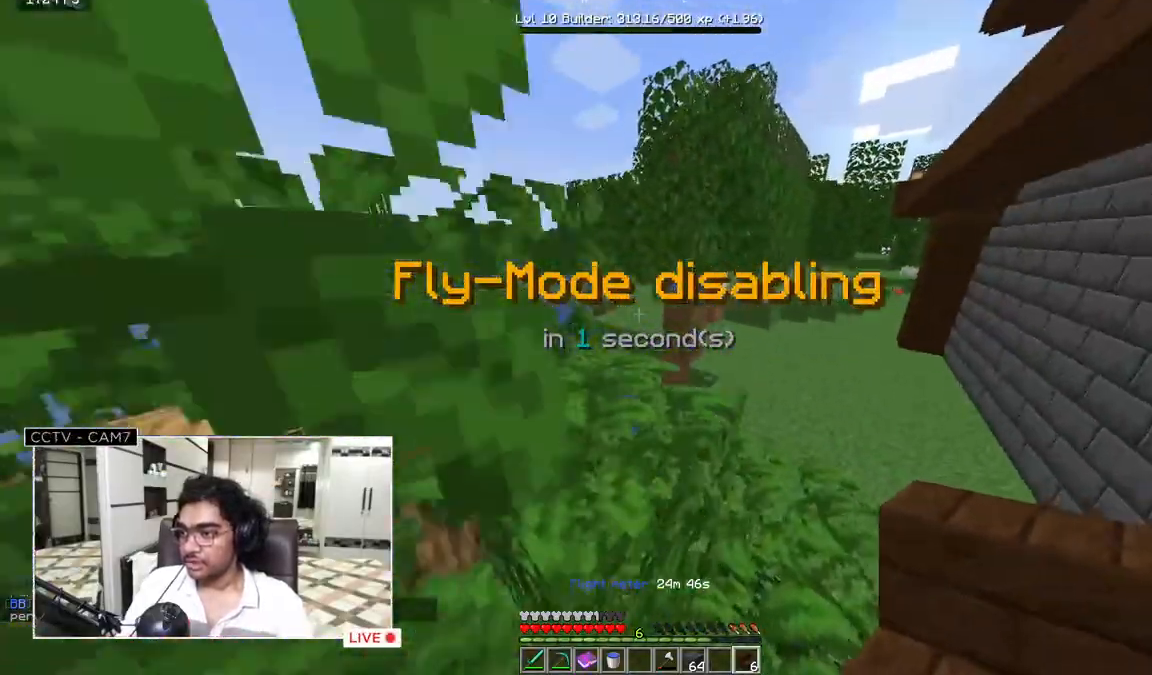
{"keys": ["w"], "mouse": [], "events": []}
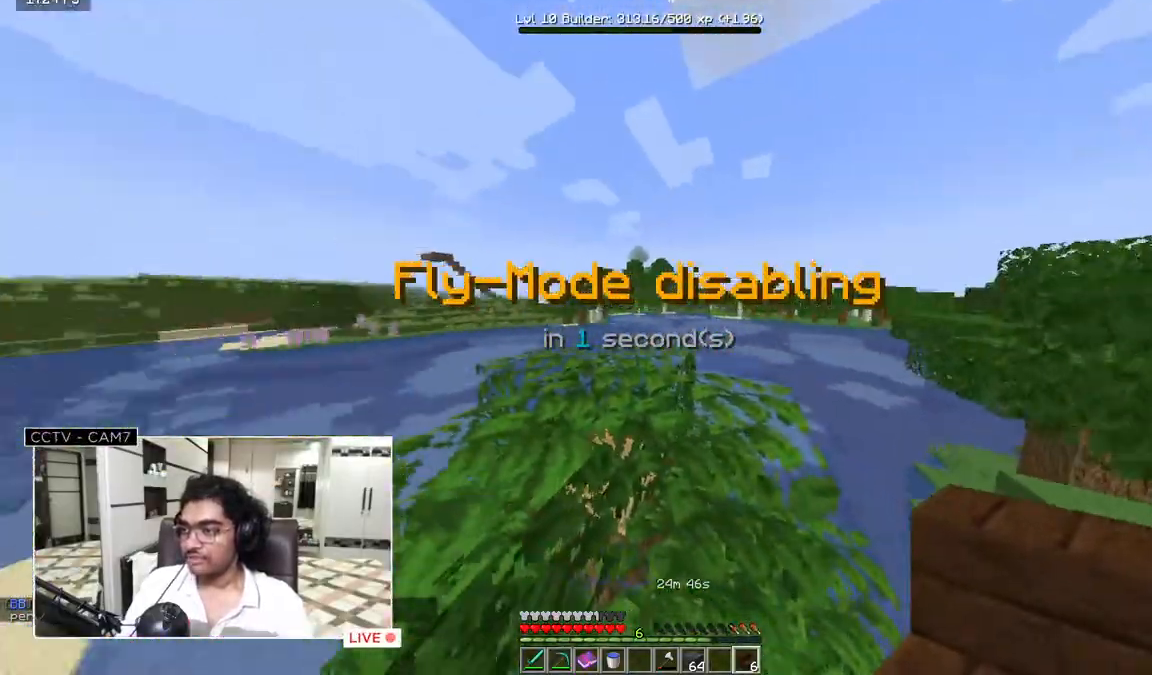
{"keys": [], "mouse": [], "events": [[467, "w", "up"]]}
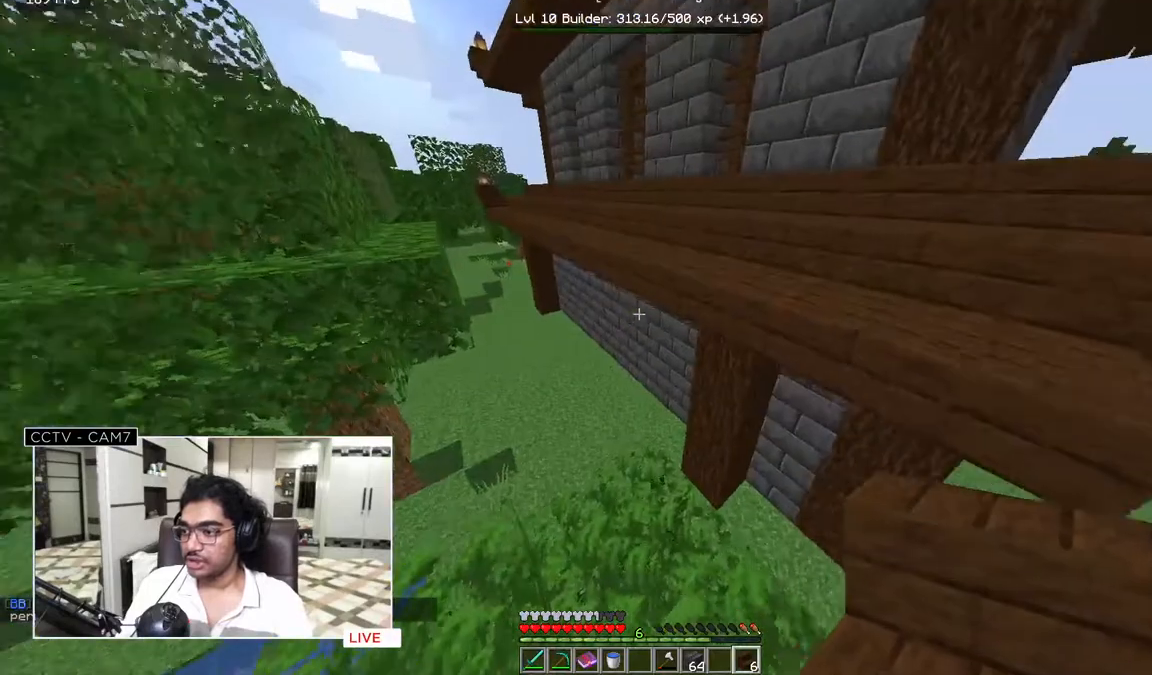
{"keys": [], "mouse": [], "events": []}
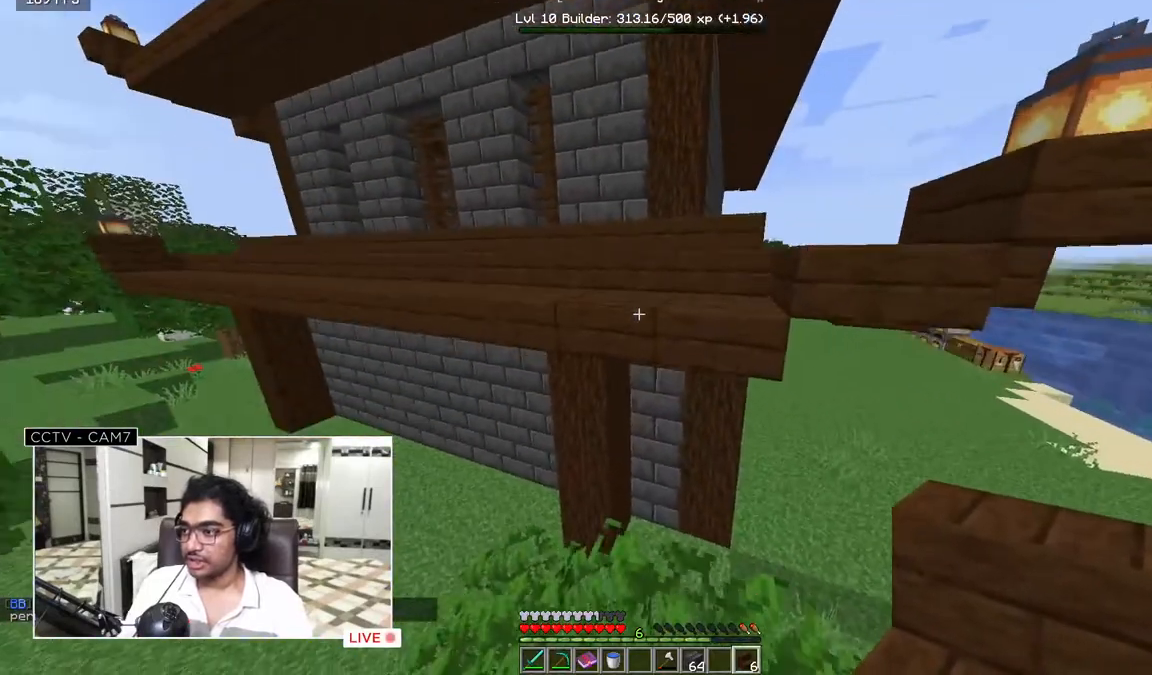
{"keys": ["a", "w"], "mouse": [], "events": [[200, "a", "down"], [350, "w", "down"]]}
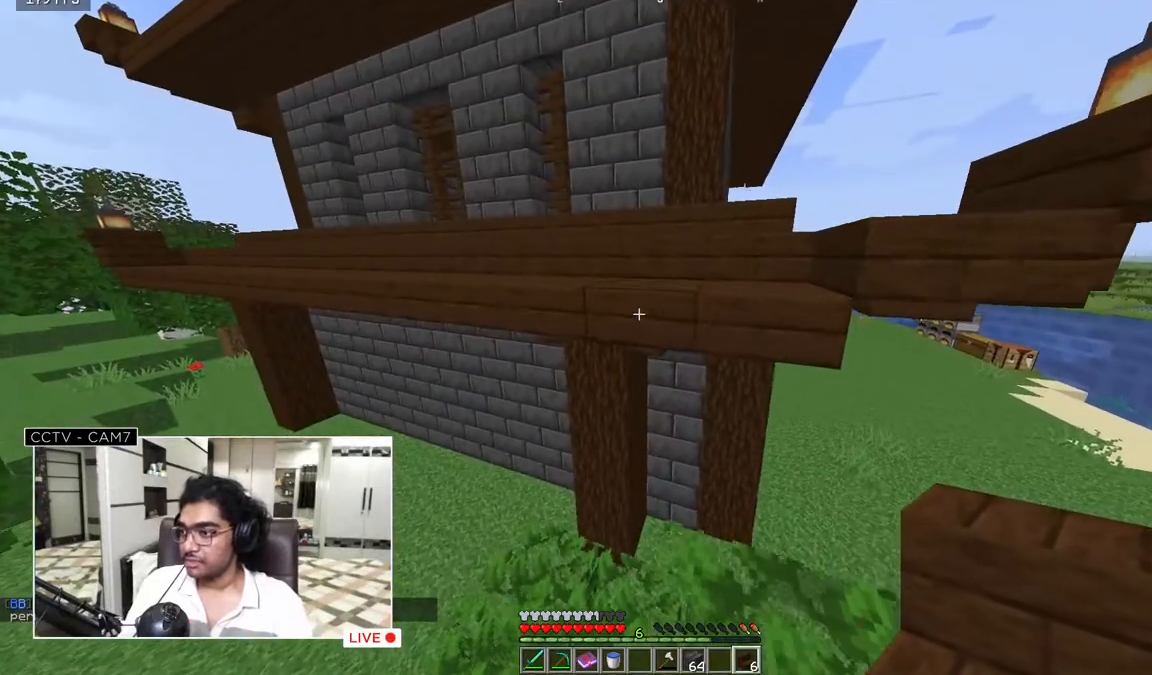
{"keys": ["a", "w"], "mouse": [], "events": []}
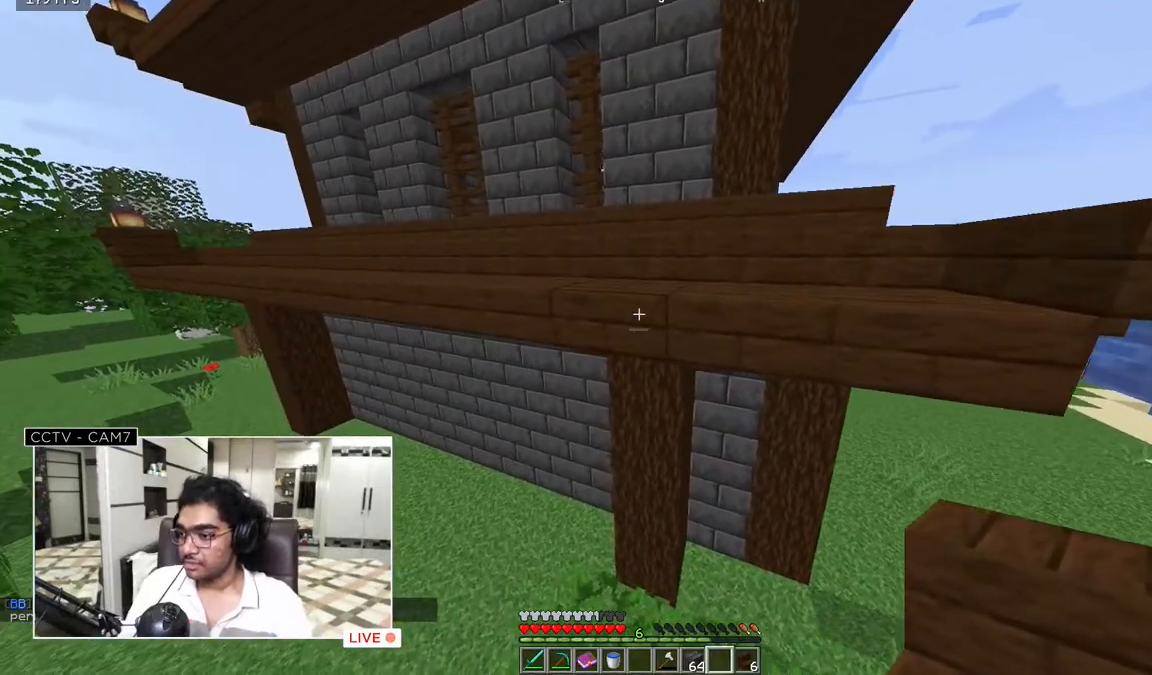
{"keys": ["a", "w"], "mouse": [], "events": []}
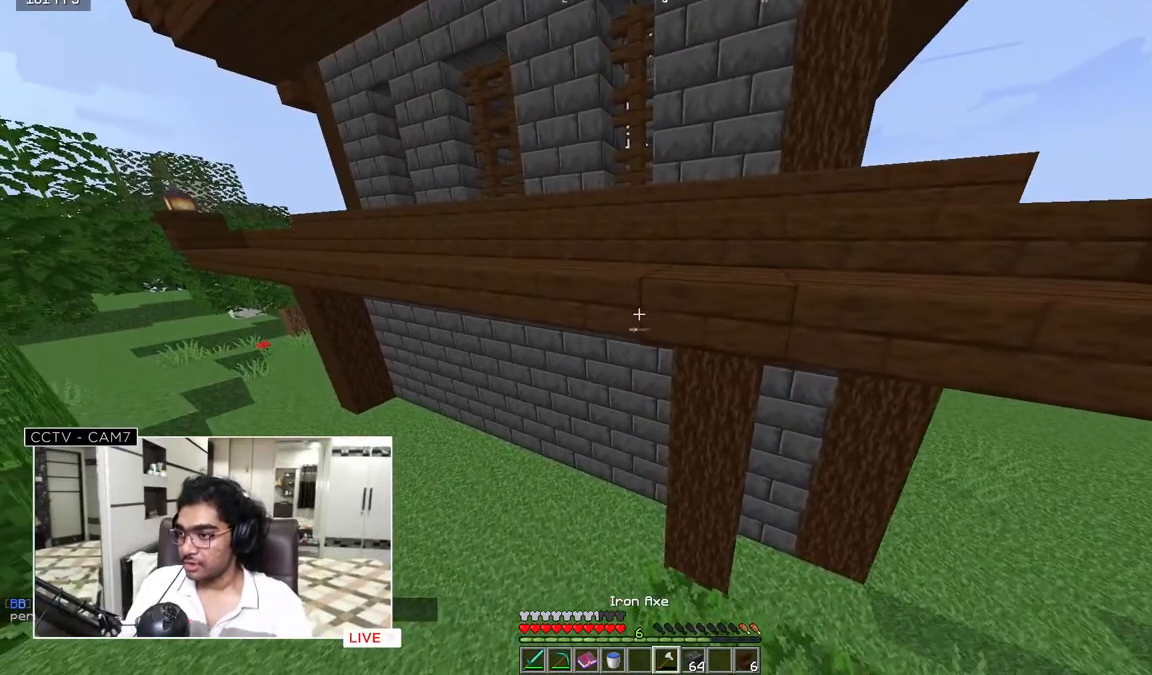
{"keys": [], "mouse": ["left"], "events": [[200, "a", "up"], [333, "mouse_left", "down"], [367, "w", "up"]]}
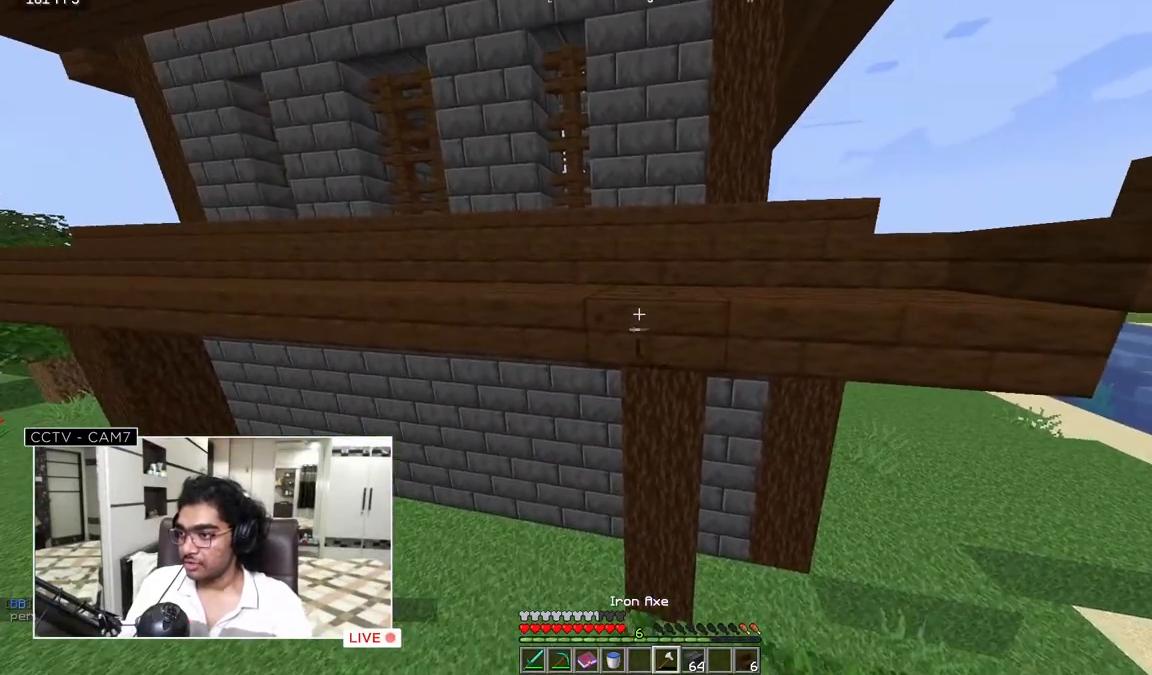
{"keys": [], "mouse": ["left"], "events": []}
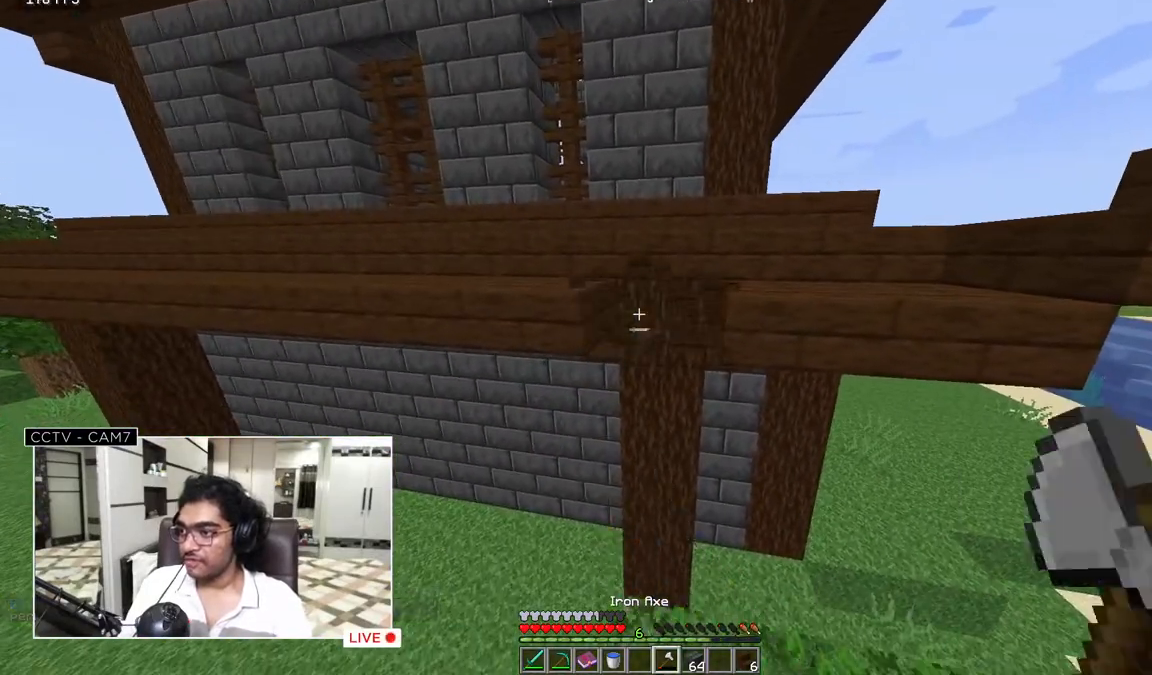
{"keys": [], "mouse": [], "events": [[150, "mouse_left", "up"], [167, "w", "down"], [467, "w", "up"]]}
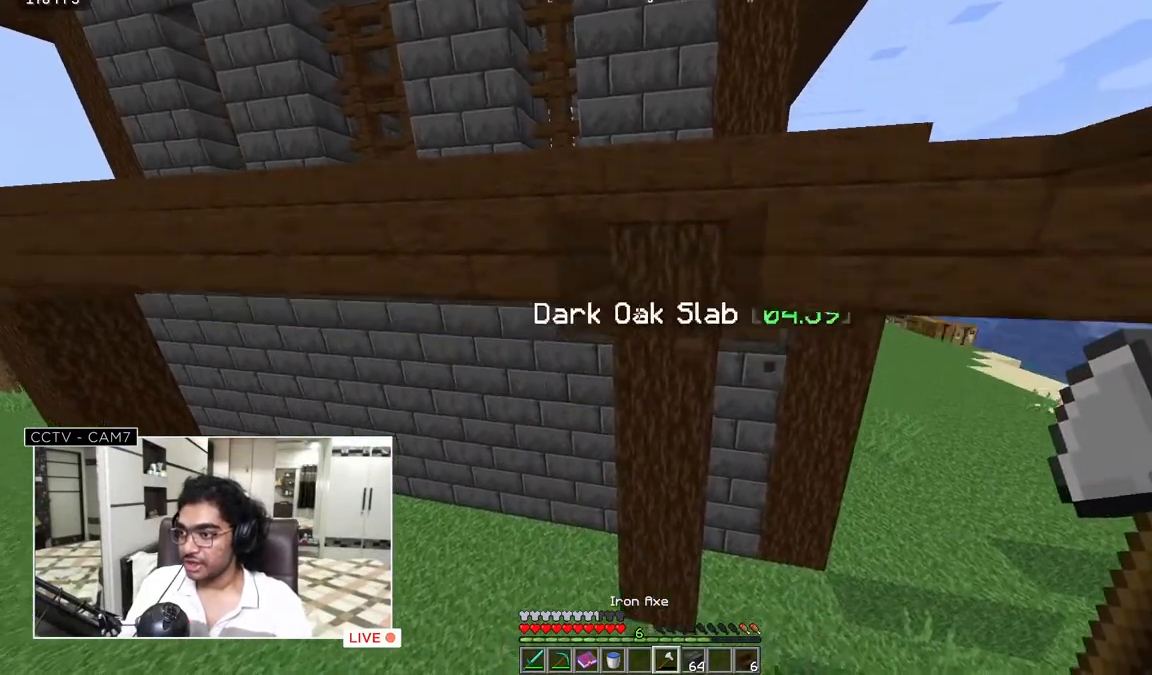
{"keys": [], "mouse": [], "events": []}
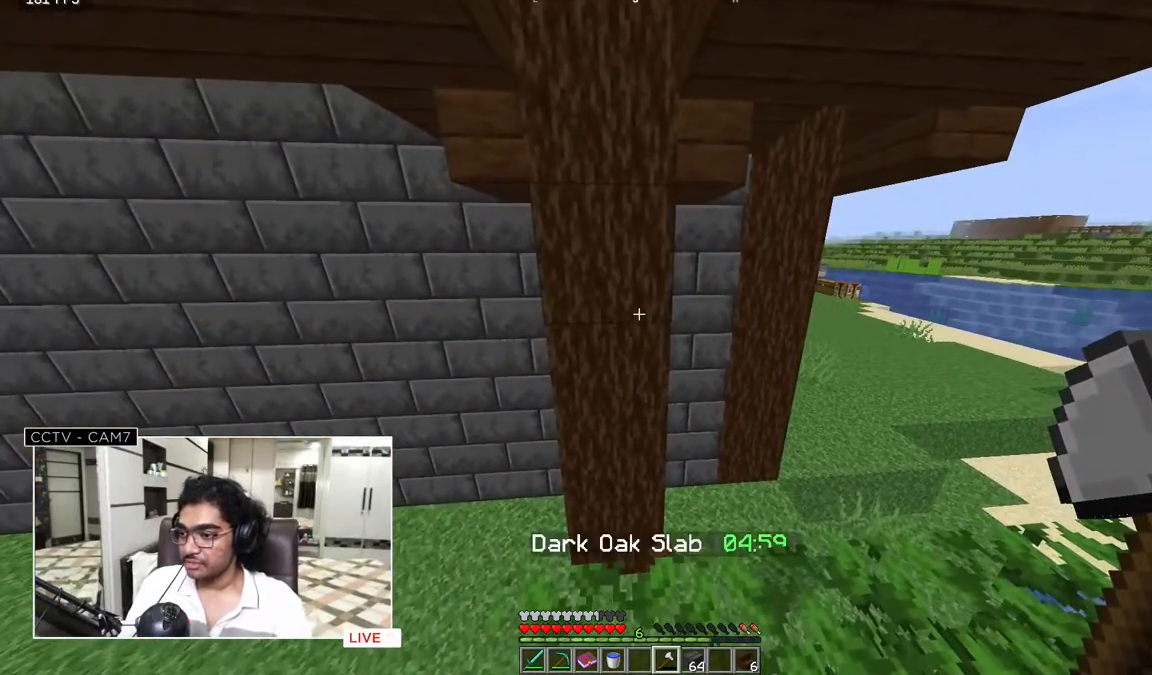
{"keys": [], "mouse": [], "events": []}
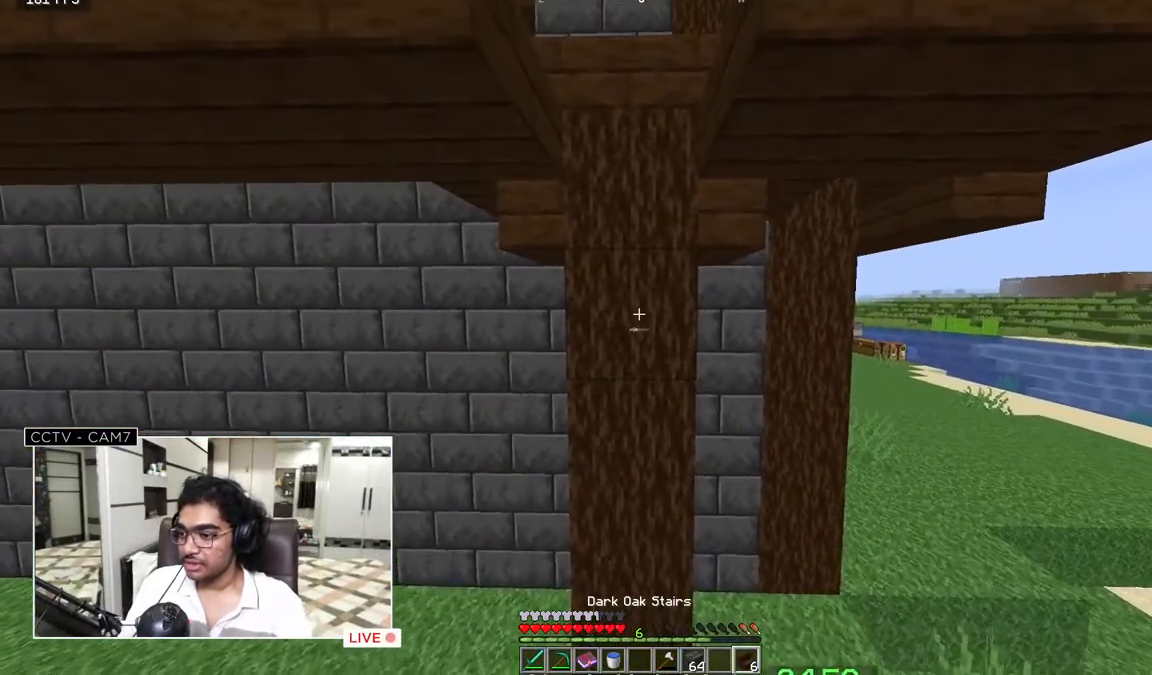
{"keys": [], "mouse": ["right"], "events": [[483, "mouse_right", "down"]]}
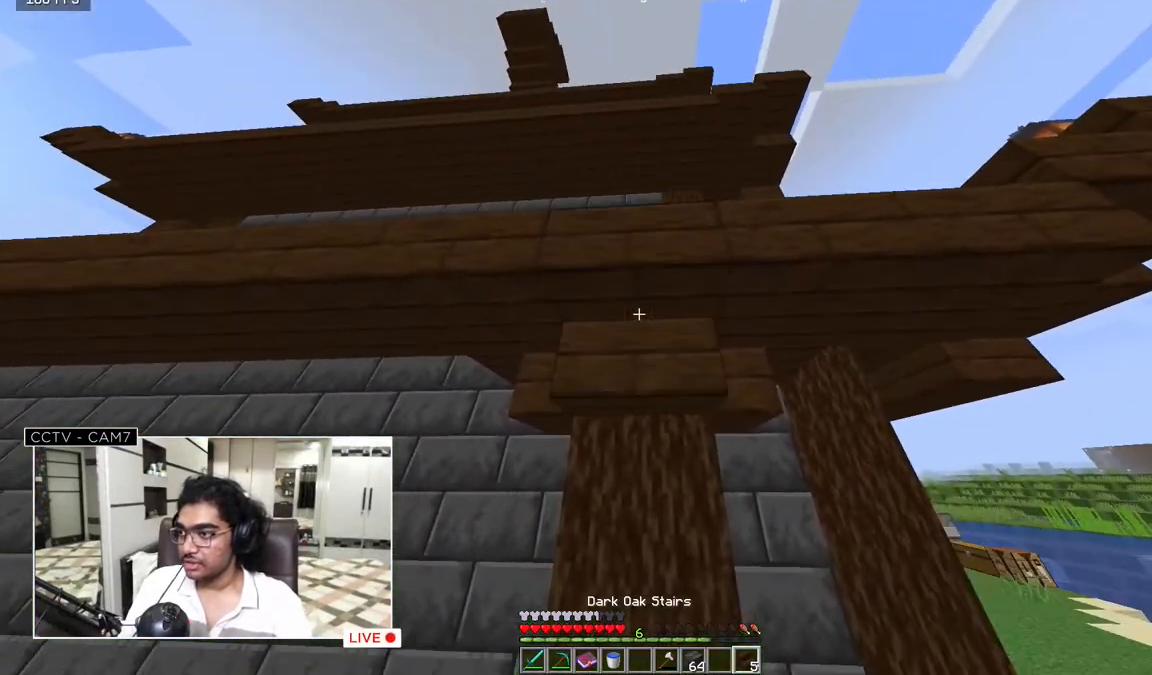
{"keys": ["w"], "mouse": [], "events": [[167, "mouse_right", "up"], [383, "w", "down"]]}
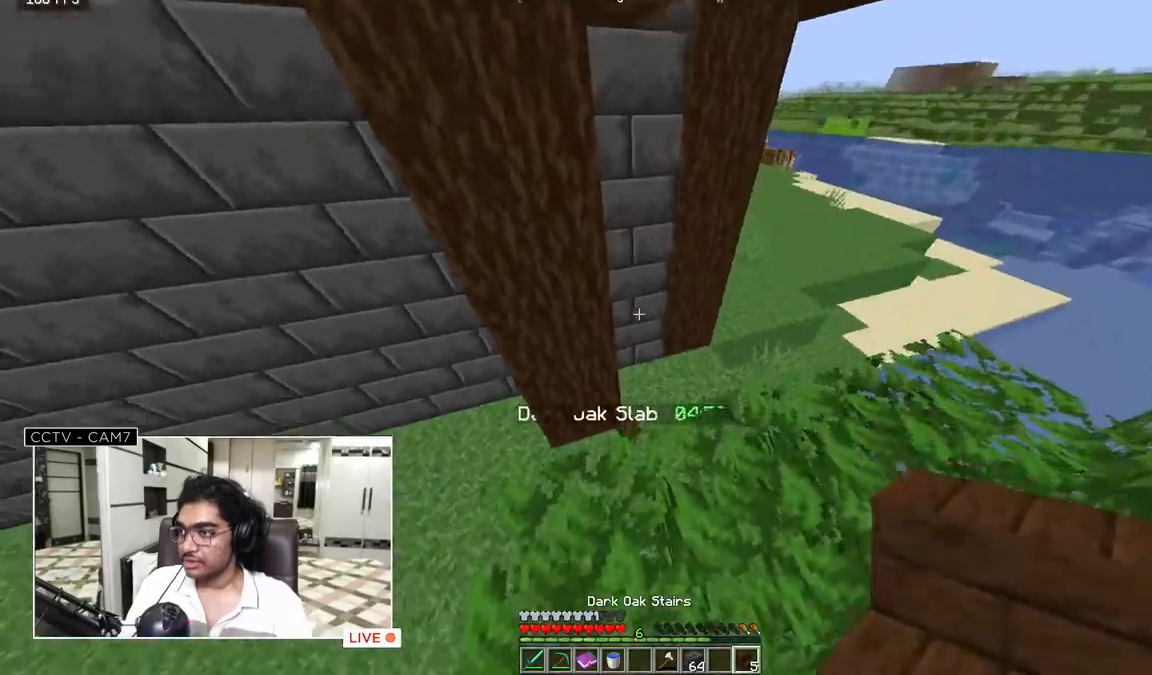
{"keys": ["s"], "mouse": [], "events": [[350, "w", "up"], [433, "s", "down"]]}
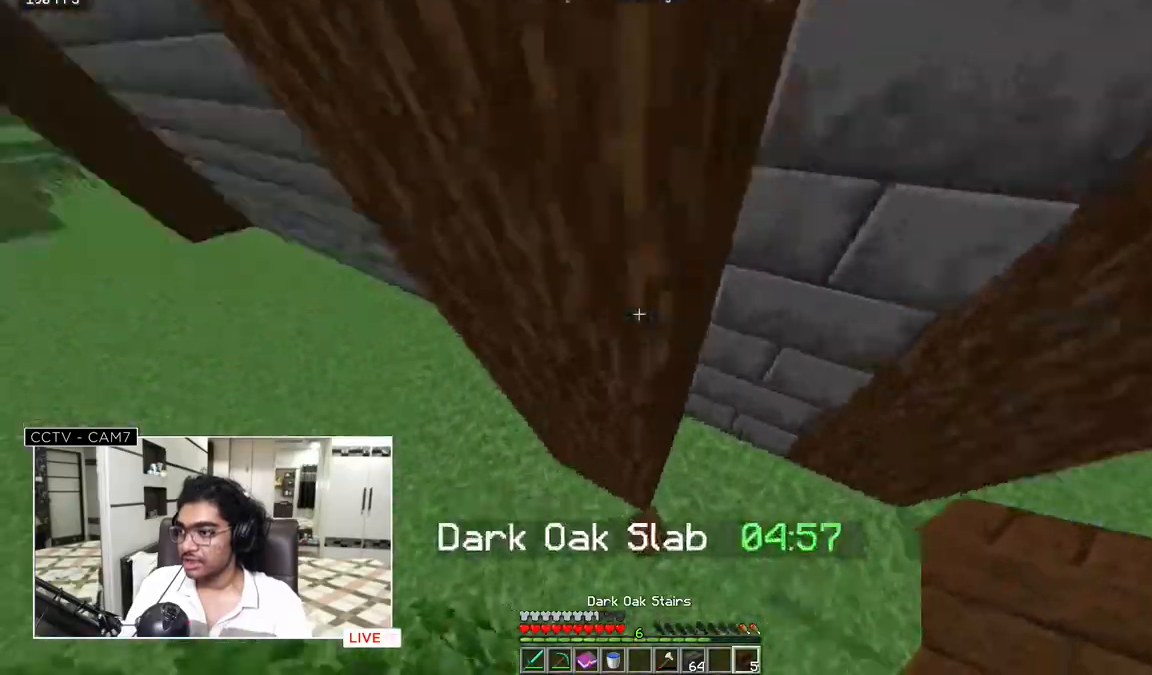
{"keys": ["w"], "mouse": []}
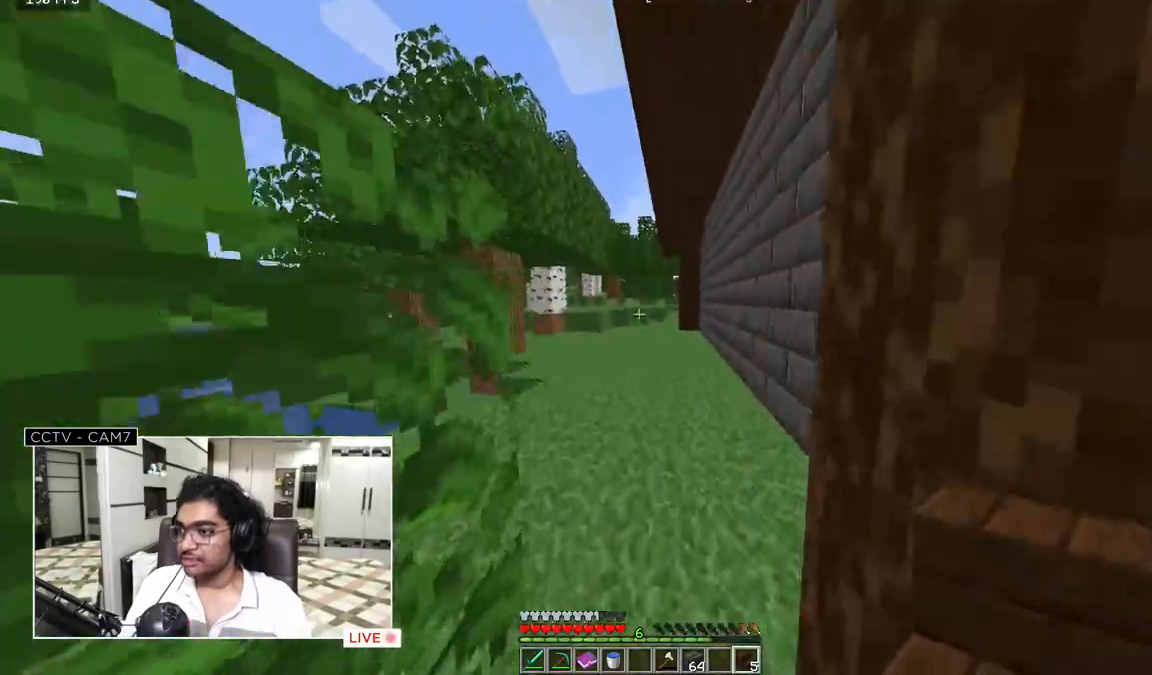
{"keys": ["w"], "mouse": [], "events": []}
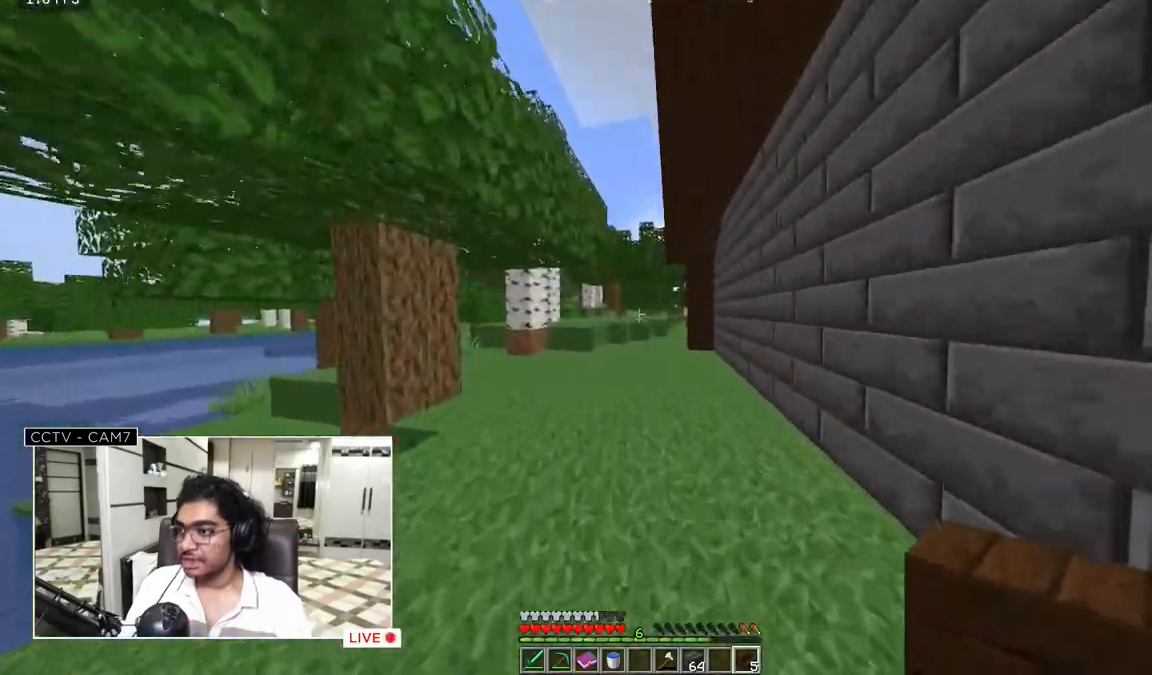
{"keys": ["w"], "mouse": [], "events": []}
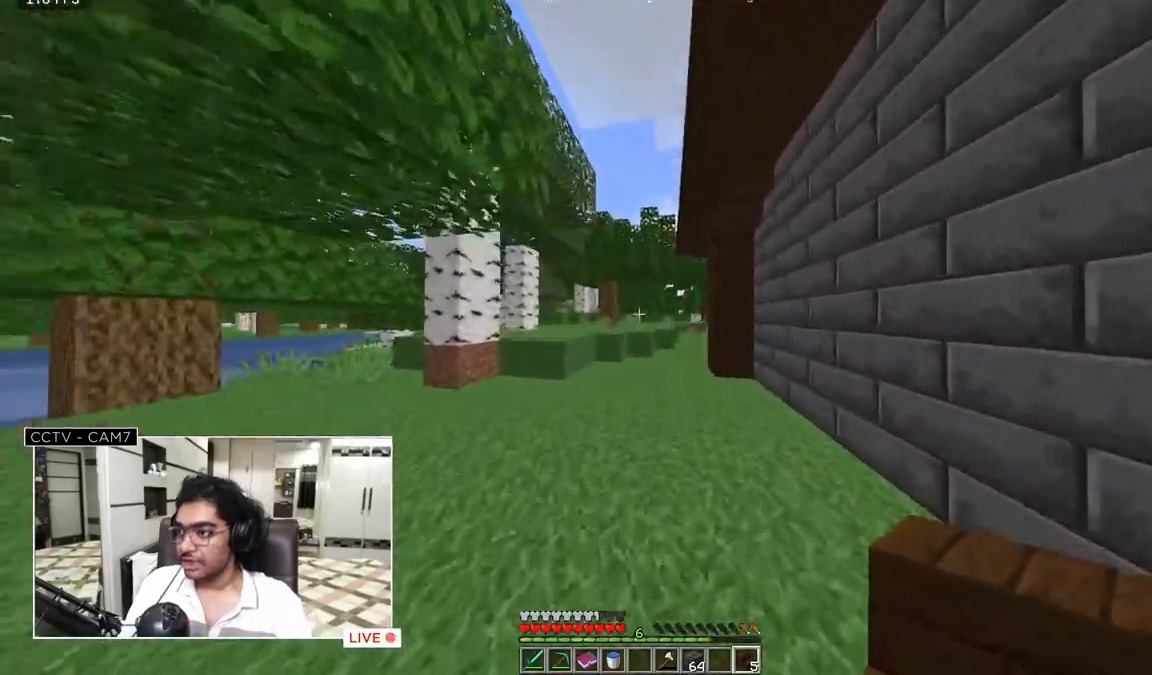
{"keys": ["w"], "mouse": [], "events": []}
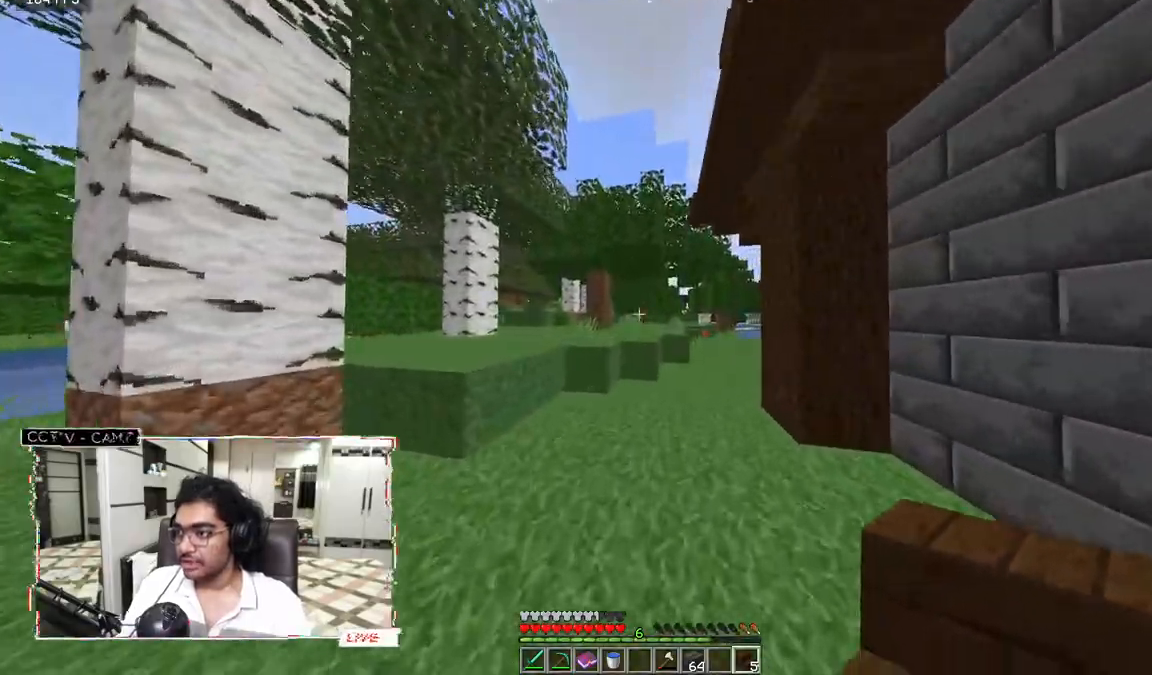
{"keys": ["w"], "mouse": [], "events": []}
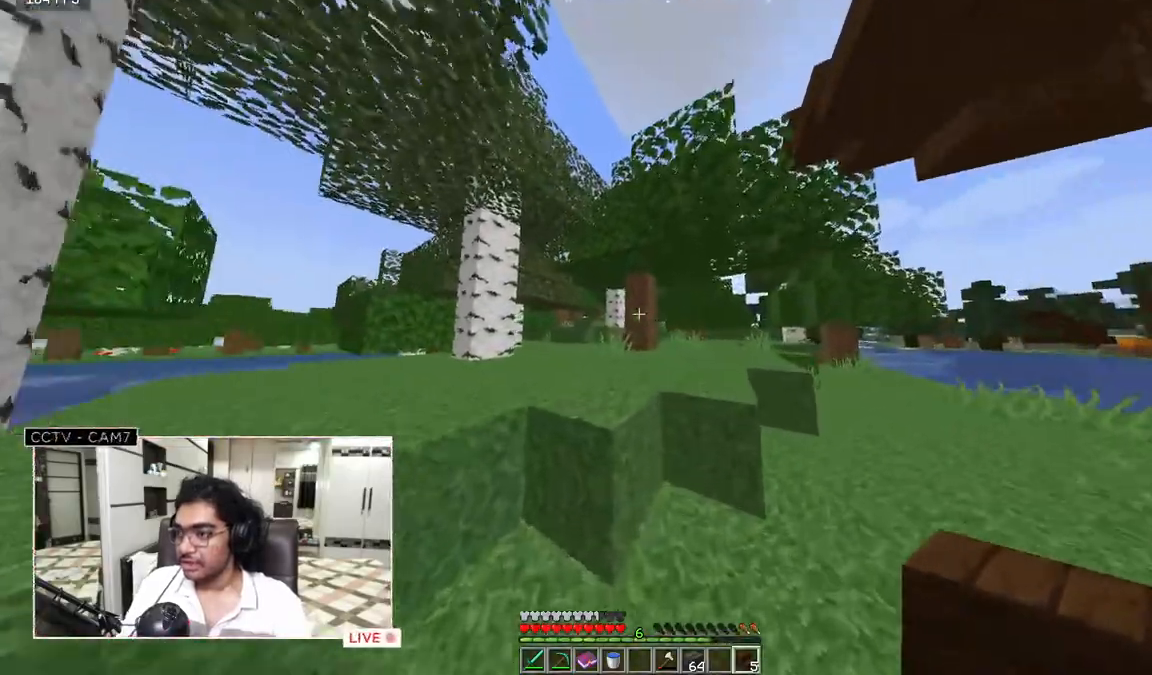
{"keys": ["s"], "mouse": [], "events": [[283, "s", "down"], [333, "w", "up"]]}
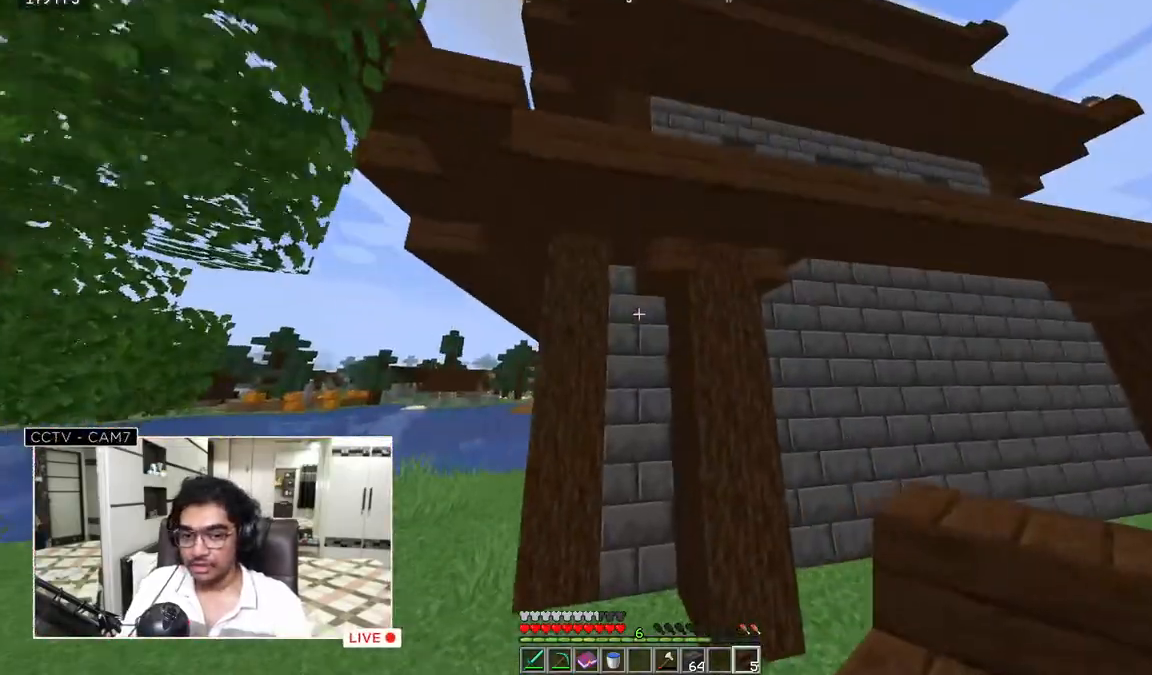
{"keys": ["d"], "mouse": [], "events": [[83, "s", "up"], [383, "d", "down"]]}
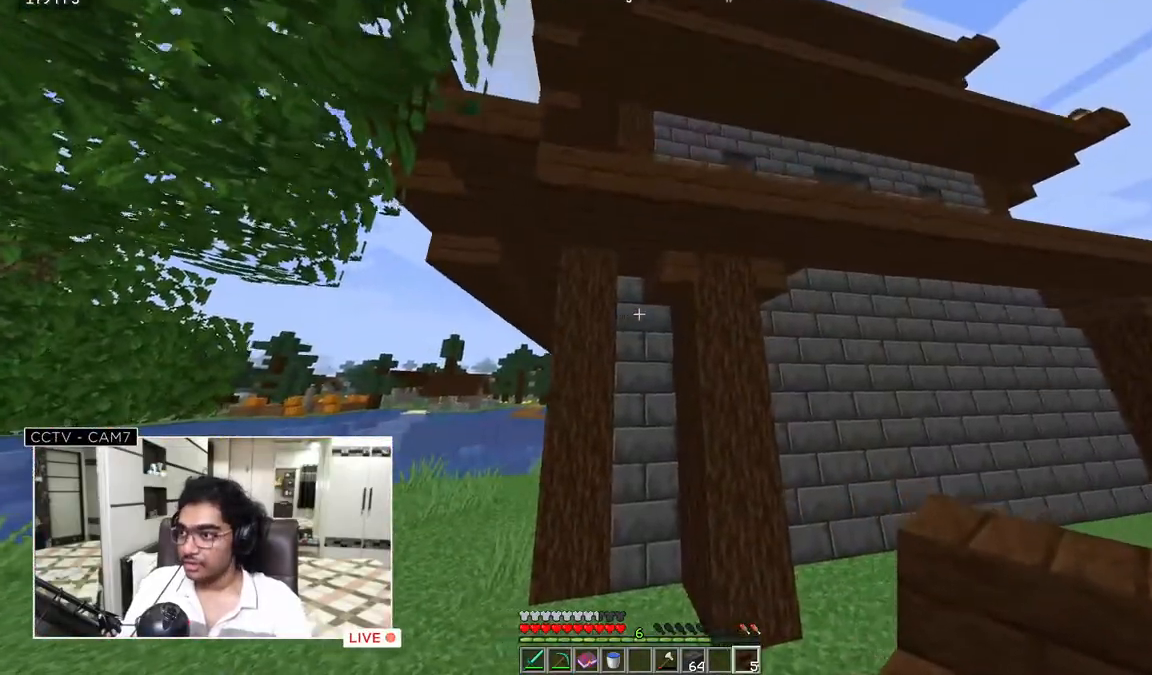
{"keys": [], "mouse": []}
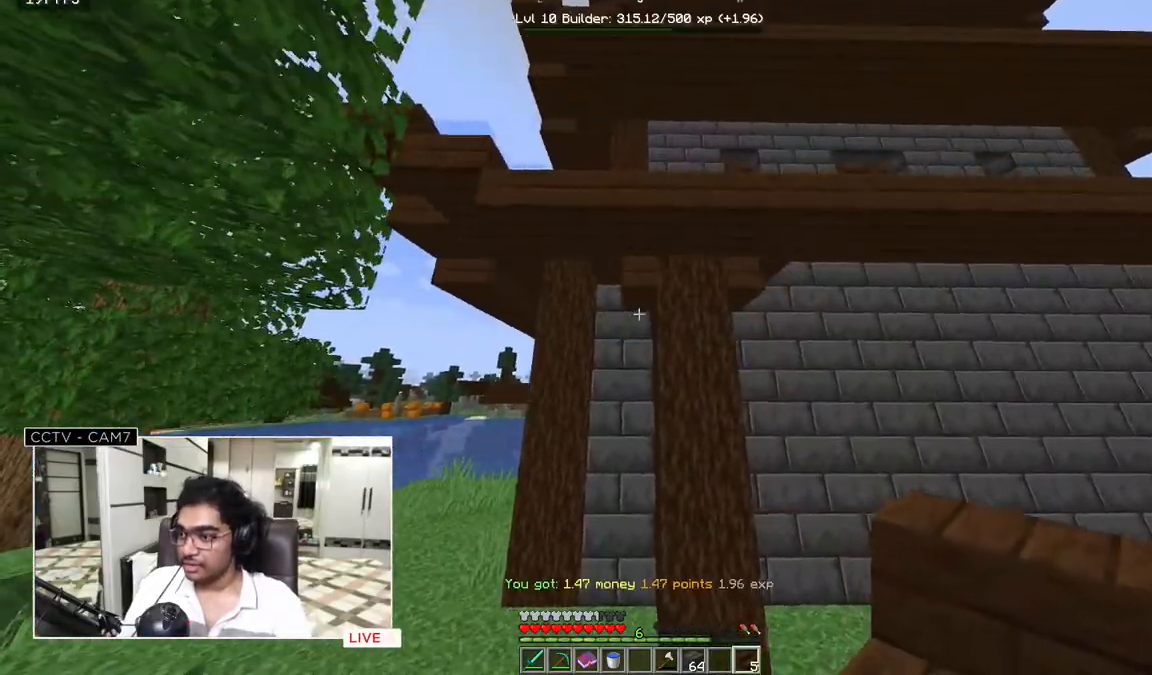
{"keys": [], "mouse": [], "events": []}